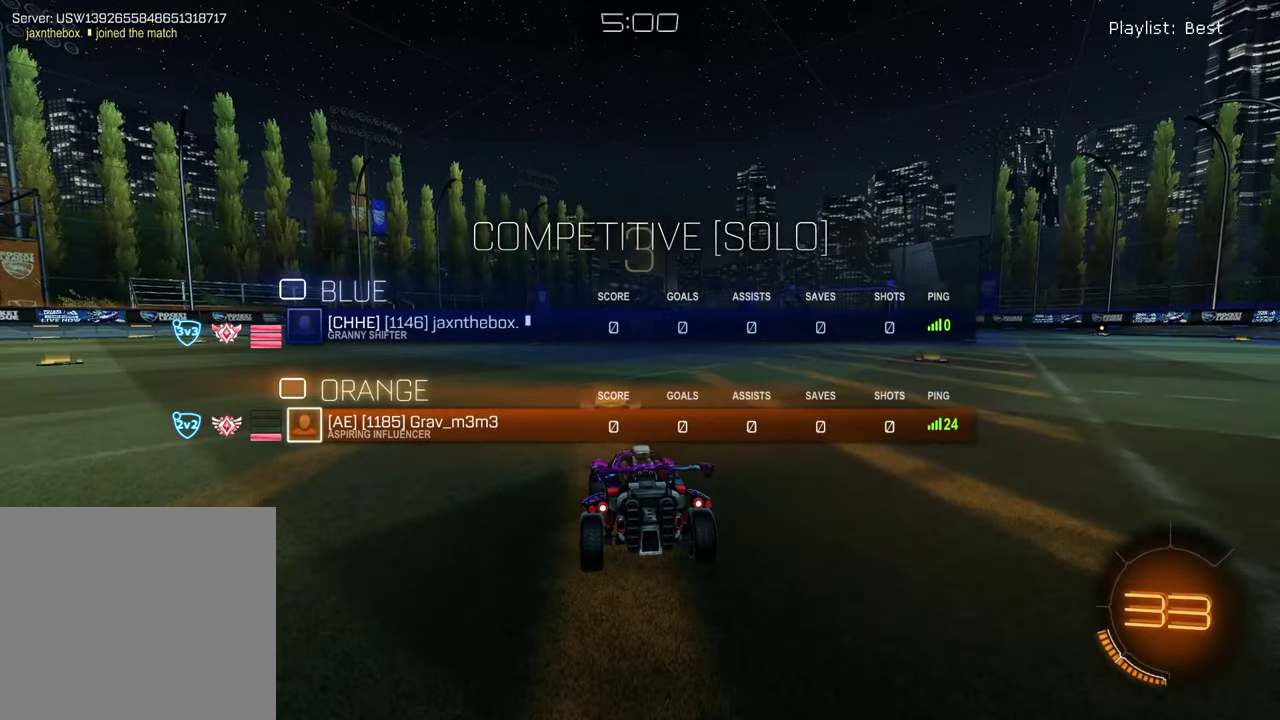
Gameplay with a controller (PlayStation layout); each line is a JSON object with the inputs held at the frame after it. "events" lists button and stick changes between this image and that frame as [ms after this image, input, new state], when the widget could be followed in between. Not read: L1.
{"buttons": ["SELECT"], "left_stick": "center", "right_stick": "center"}
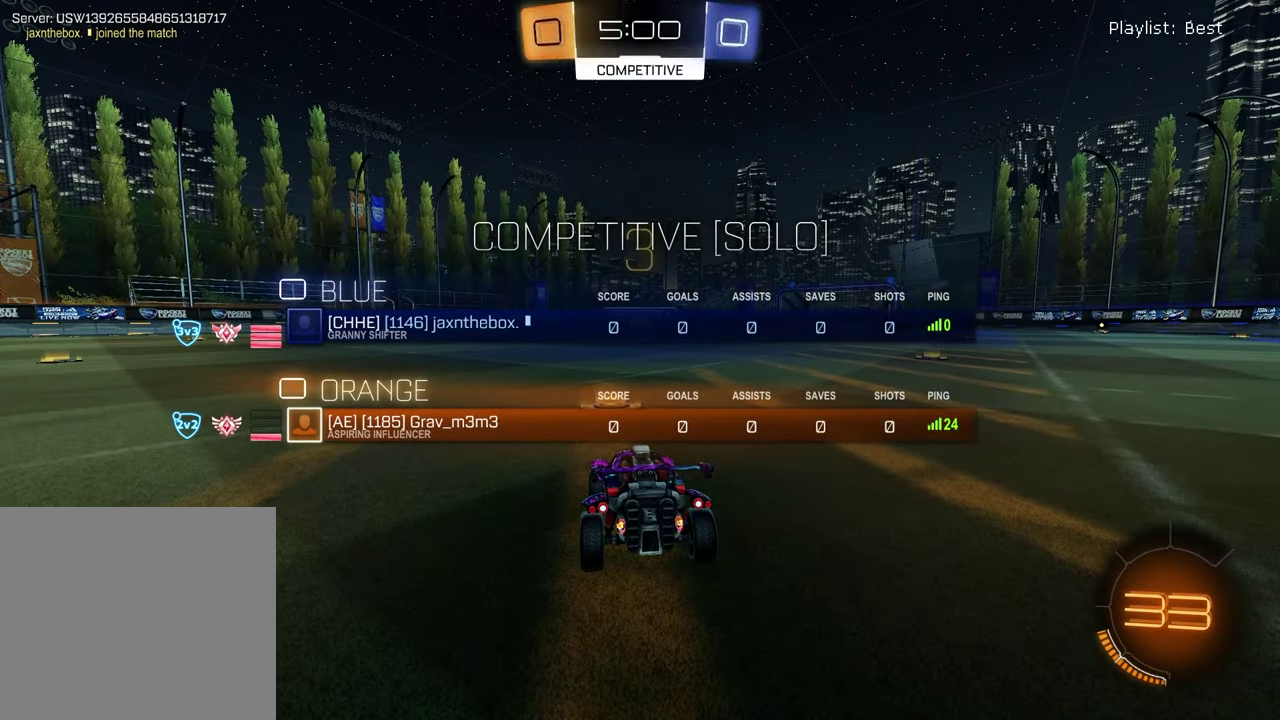
{"buttons": ["SELECT"], "left_stick": "center", "right_stick": "center", "events": [[33, "R3", "down"], [100, "R3", "up"]]}
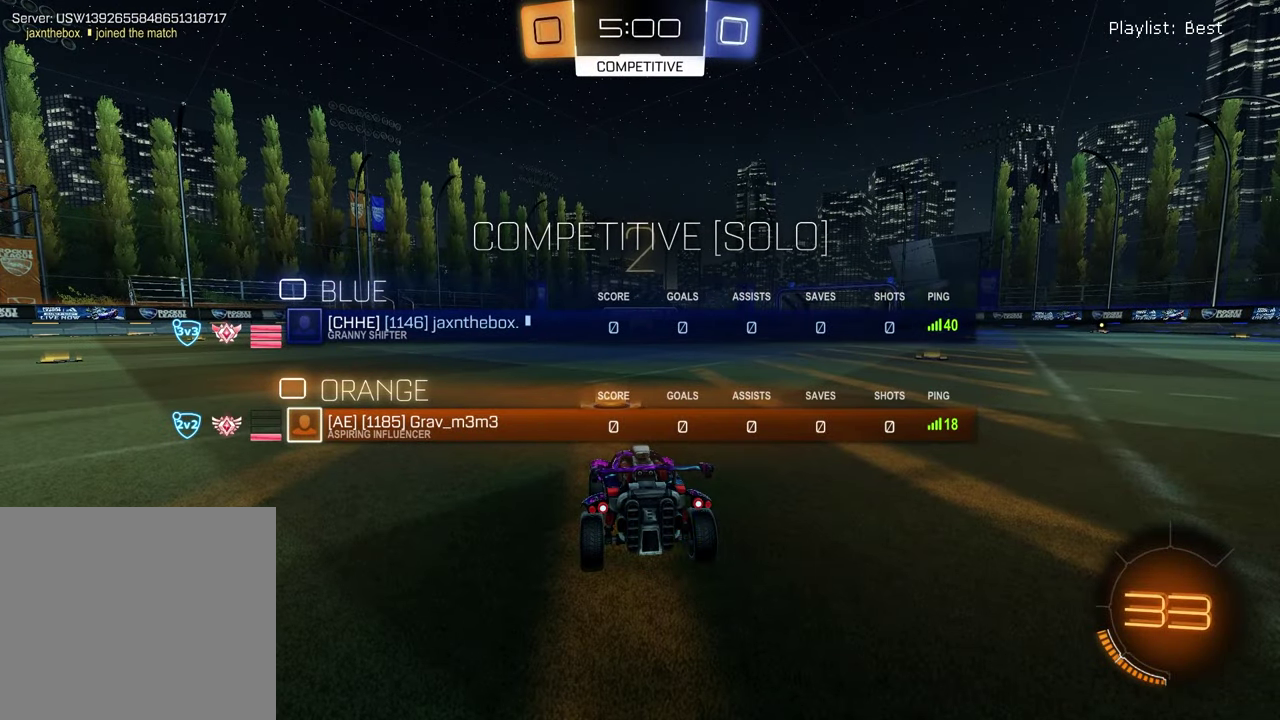
{"buttons": ["R3", "SELECT"], "left_stick": "center", "right_stick": "center", "events": [[350, "R3", "down"], [433, "R3", "up"], [500, "R3", "down"]]}
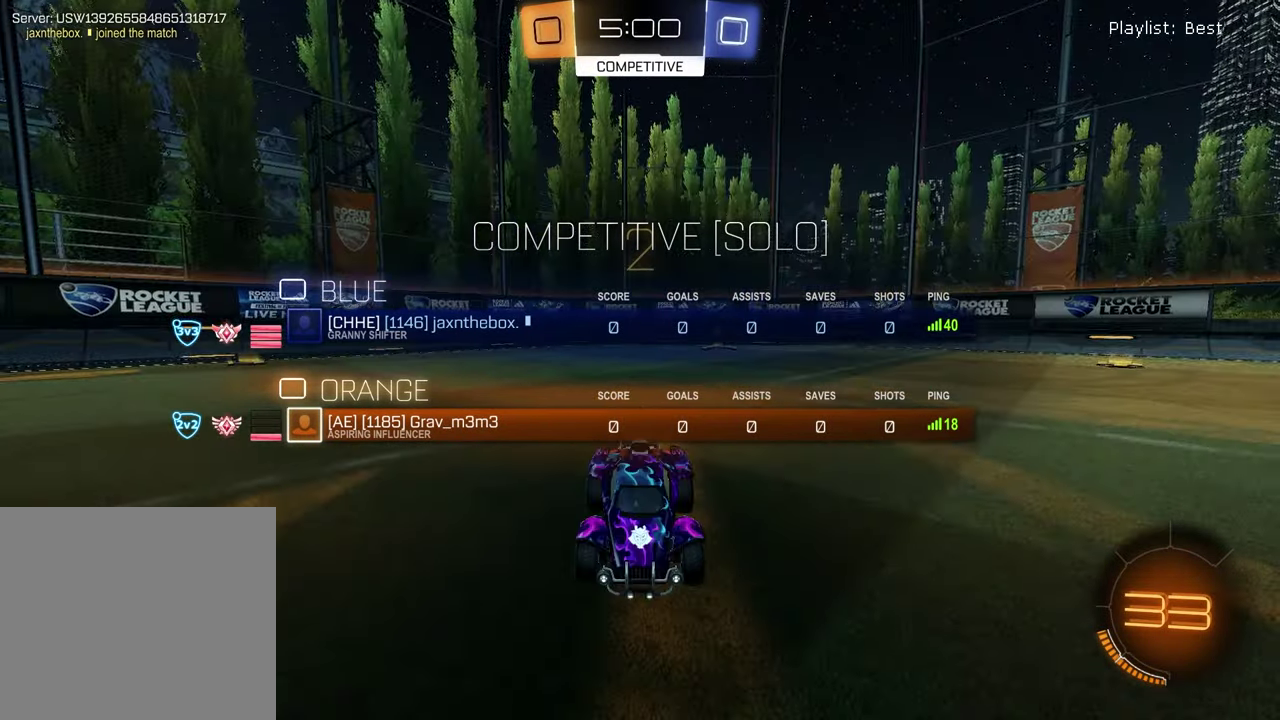
{"buttons": [], "left_stick": "center", "right_stick": "center", "events": [[50, "R3", "up"], [200, "SELECT", "up"], [267, "TRIANGLE", "down"], [383, "TRIANGLE", "up"], [400, "left_stick", "left"], [500, "left_stick", "center"]]}
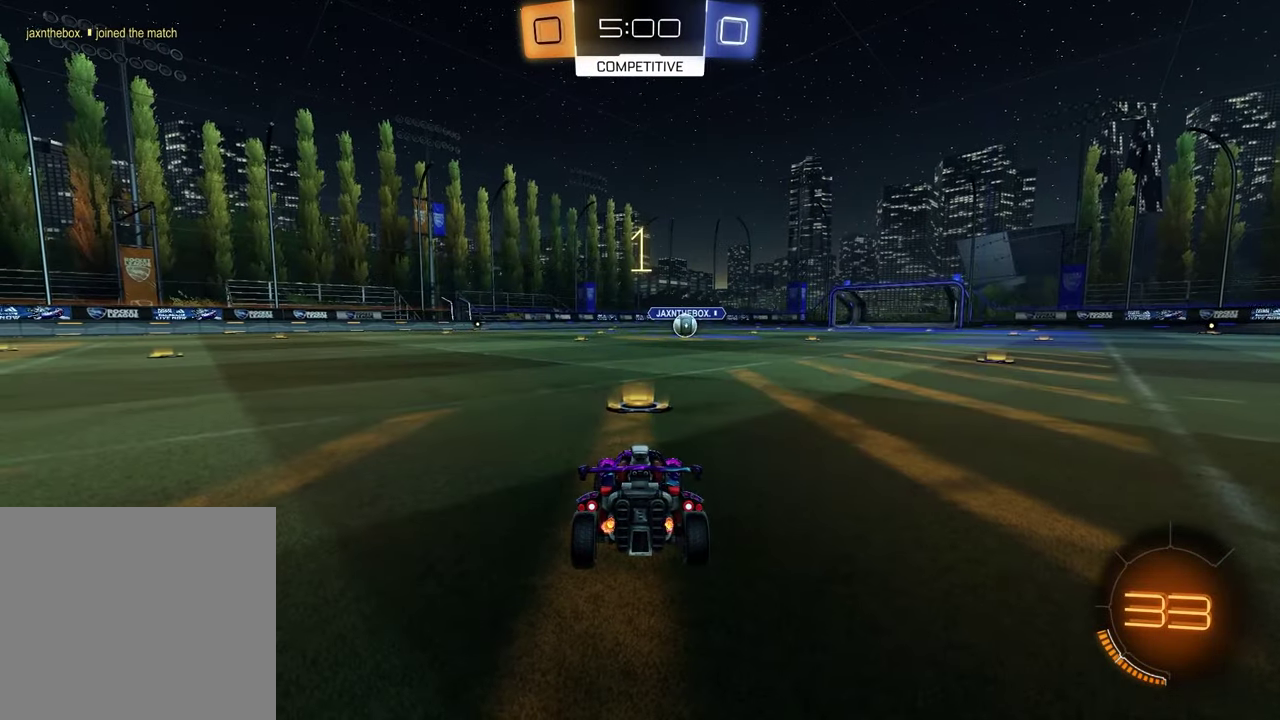
{"buttons": [], "left_stick": "left", "right_stick": "center", "events": [[17, "left_stick", "right"], [117, "left_stick", "left"], [267, "left_stick", "up-right"], [383, "left_stick", "left"]]}
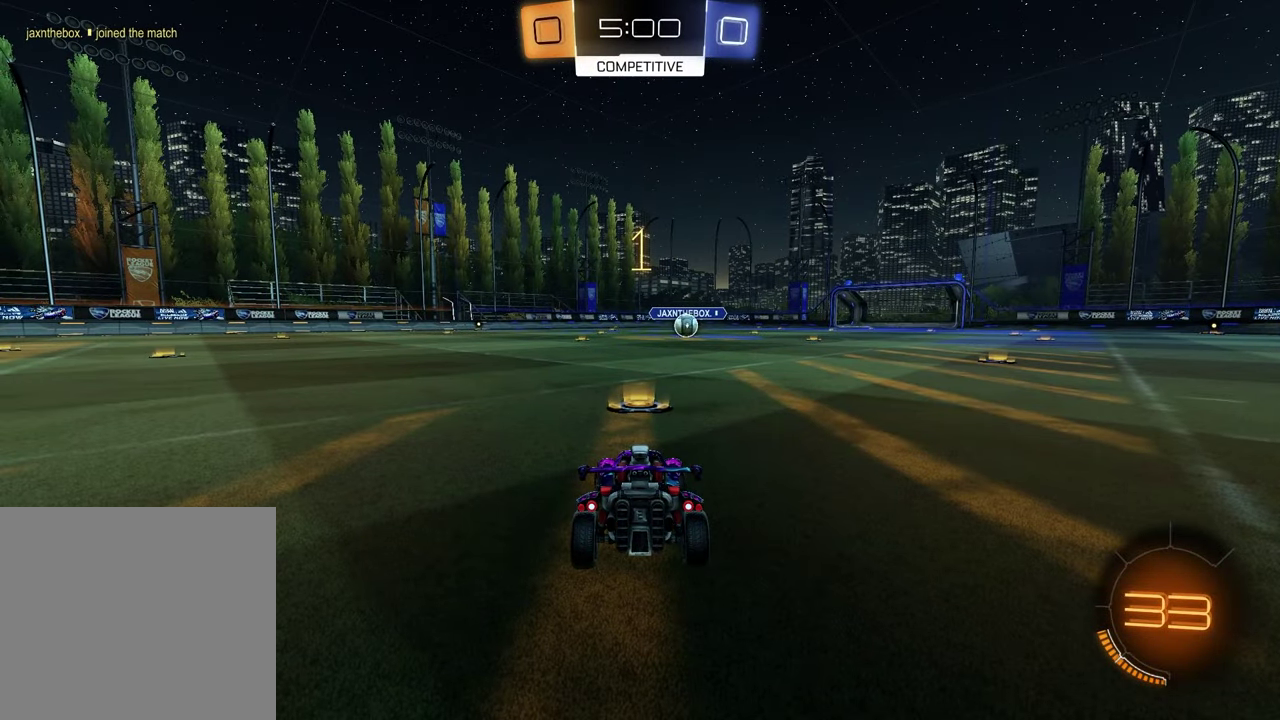
{"buttons": ["R1", "R2"], "left_stick": "center", "right_stick": "center", "events": [[17, "left_stick", "center"], [117, "R2", "down"], [167, "TRIANGLE", "down"], [200, "R1", "down"], [317, "TRIANGLE", "up"]]}
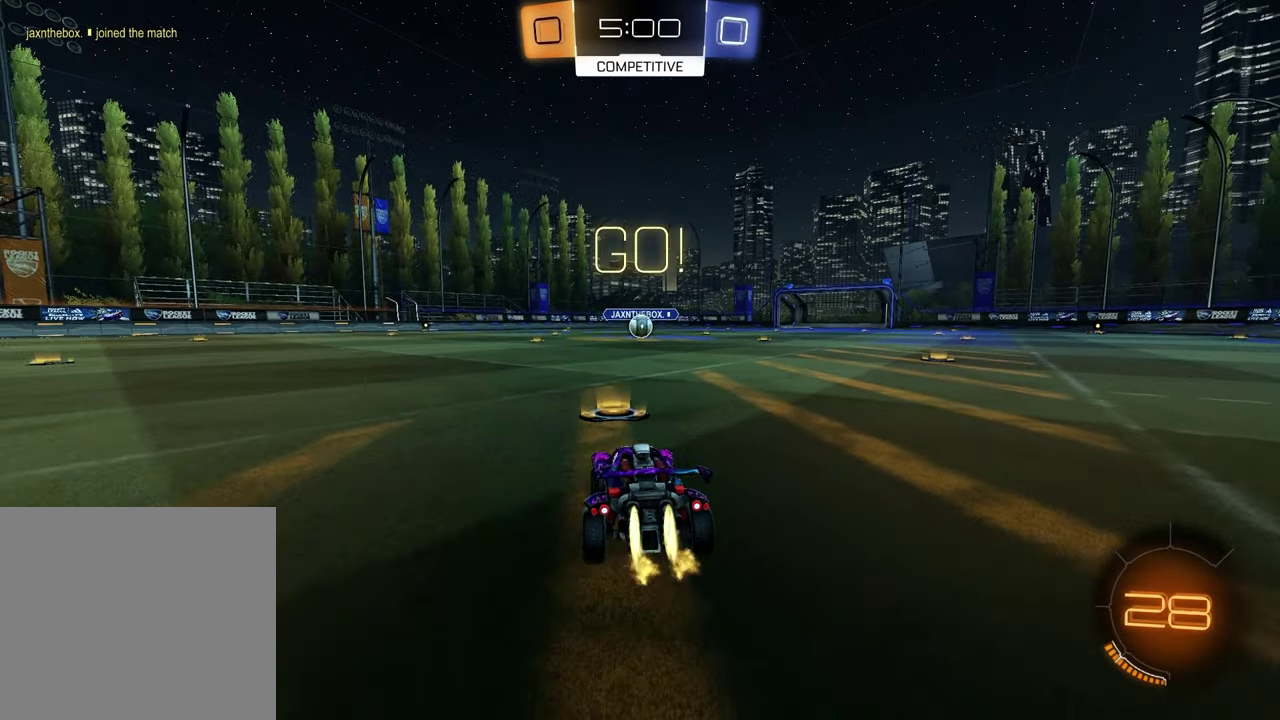
{"buttons": ["SQUARE", "R1", "R2"], "left_stick": "down-left", "right_stick": "center", "events": [[183, "left_stick", "up-left"], [200, "CROSS", "down"], [250, "CROSS", "up"], [267, "left_stick", "up-right"], [300, "CROSS", "down"], [383, "CROSS", "up"], [383, "left_stick", "down"], [400, "SQUARE", "down"], [483, "left_stick", "down-left"]]}
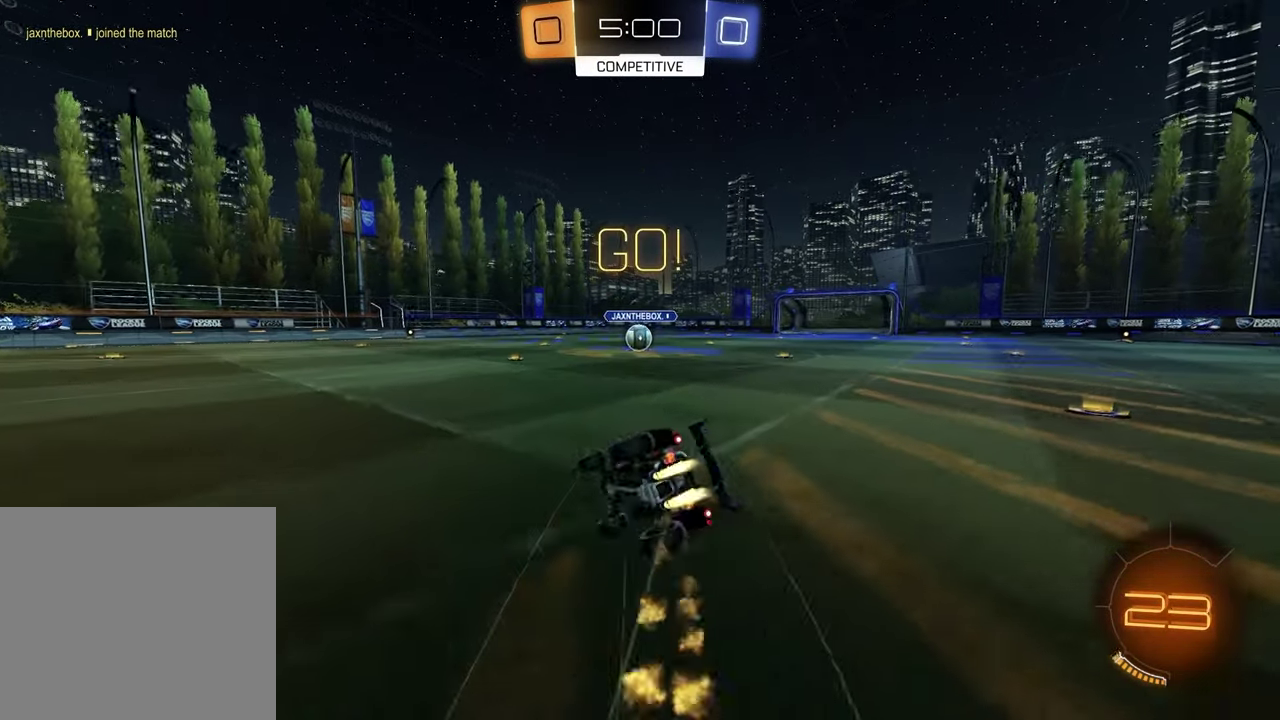
{"buttons": ["SQUARE", "R1", "R2"], "left_stick": "down-right", "right_stick": "center", "events": [[117, "left_stick", "down"], [167, "left_stick", "down-right"]]}
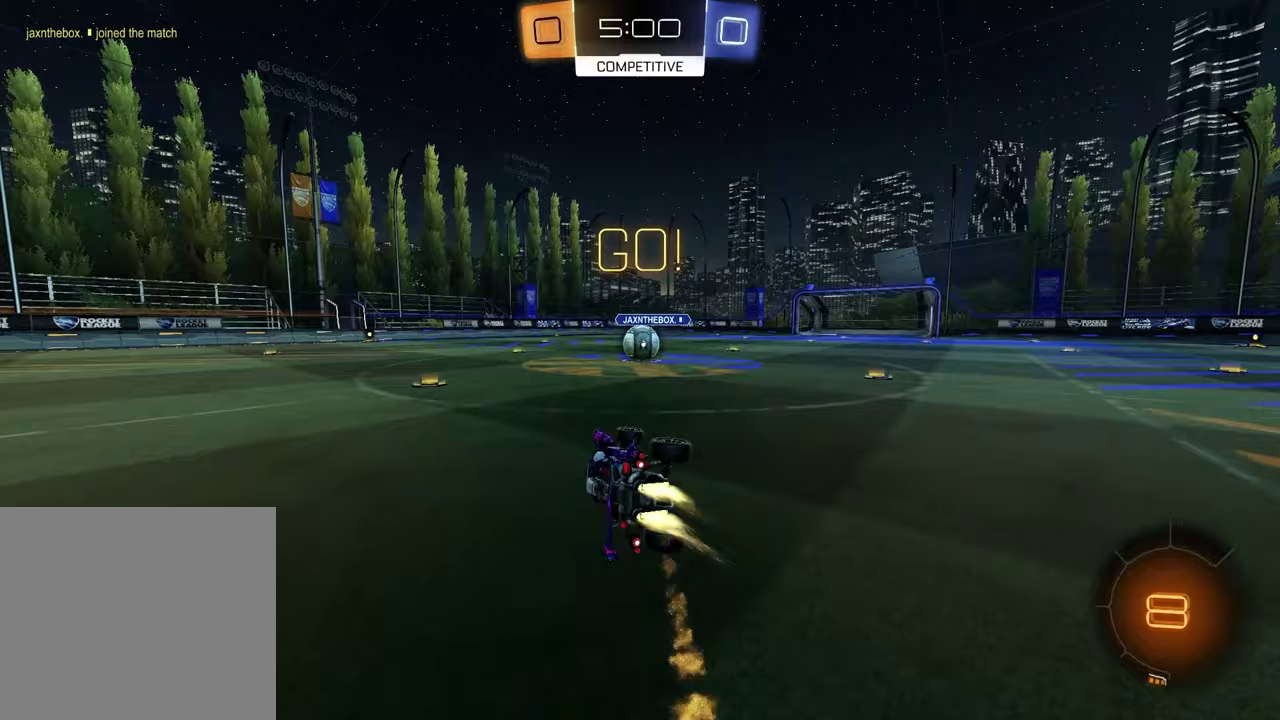
{"buttons": ["R2"], "left_stick": "up-right", "right_stick": "center", "events": [[117, "left_stick", "center"], [150, "SQUARE", "up"], [167, "R1", "up"], [400, "left_stick", "up-right"]]}
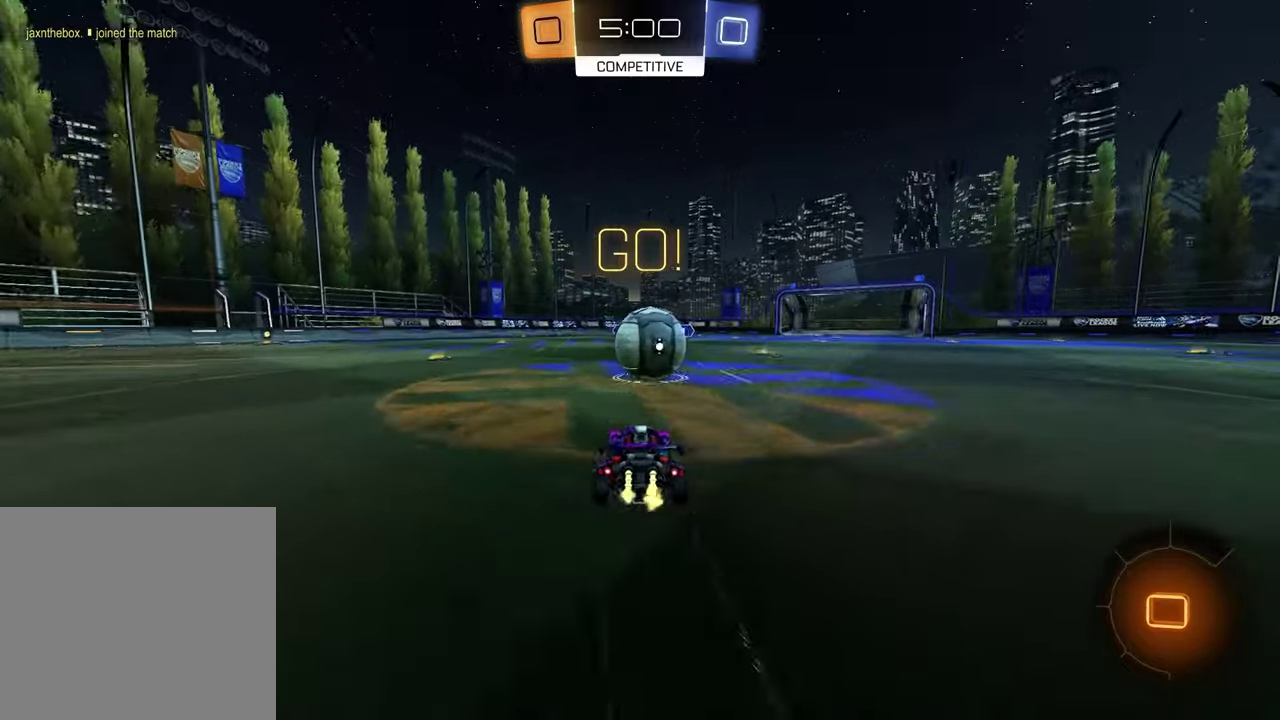
{"buttons": ["R2"], "left_stick": "down", "right_stick": "center", "events": [[50, "CROSS", "down"], [133, "CROSS", "up"], [167, "left_stick", "up-left"], [200, "CROSS", "down"], [267, "left_stick", "left"], [367, "CROSS", "up"], [400, "left_stick", "down"]]}
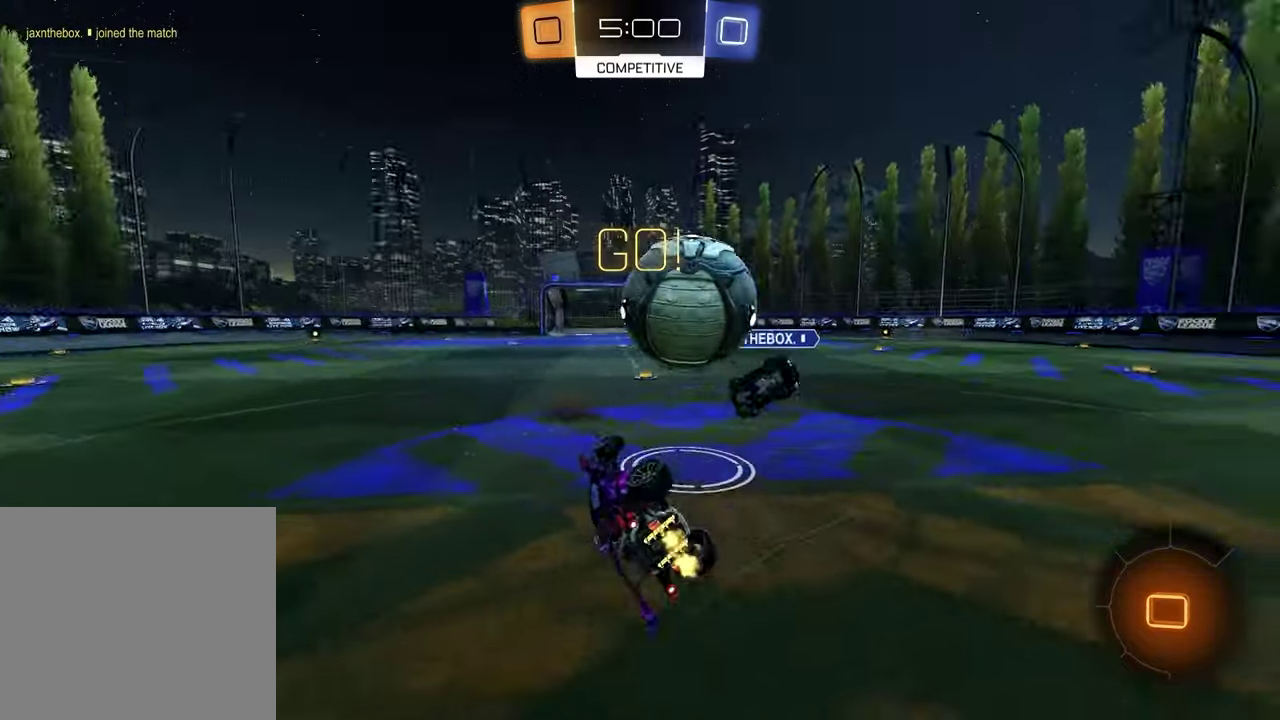
{"buttons": ["R2"], "left_stick": "center", "right_stick": "center", "events": [[67, "left_stick", "down-right"], [183, "TRIANGLE", "down"], [183, "left_stick", "down-left"], [300, "TRIANGLE", "up"], [300, "left_stick", "left"], [400, "TRIANGLE", "down"], [433, "left_stick", "center"], [483, "TRIANGLE", "up"]]}
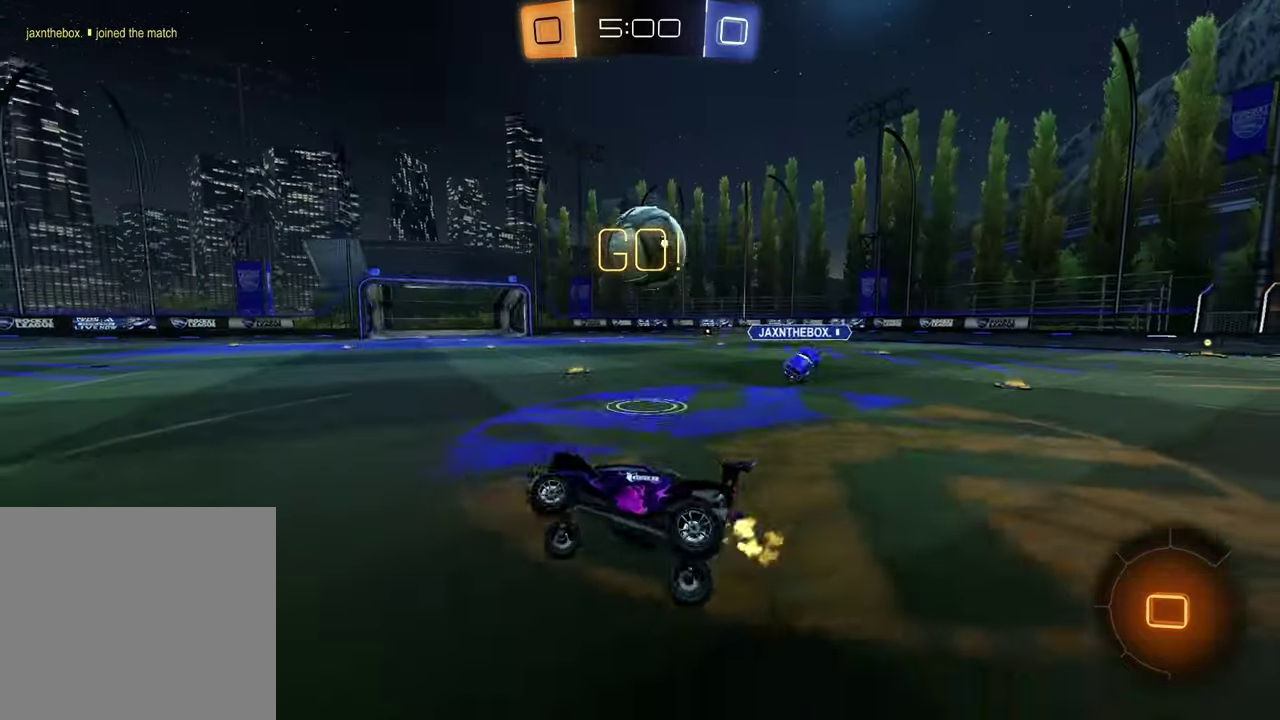
{"buttons": ["R2"], "left_stick": "up-right", "right_stick": "center", "events": [[50, "left_stick", "up-right"], [183, "left_stick", "center"], [417, "left_stick", "up-right"]]}
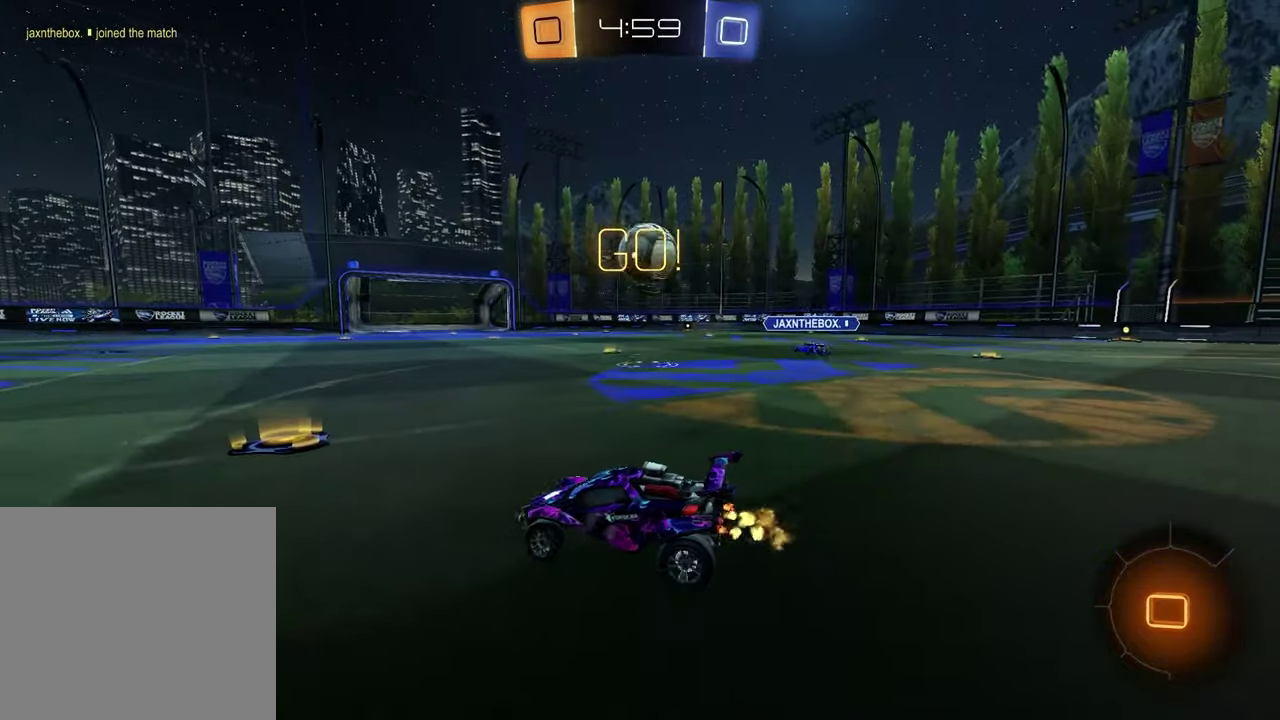
{"buttons": ["R2"], "left_stick": "right", "right_stick": "center", "events": [[17, "left_stick", "center"], [83, "left_stick", "right"], [217, "left_stick", "center"], [300, "left_stick", "right"]]}
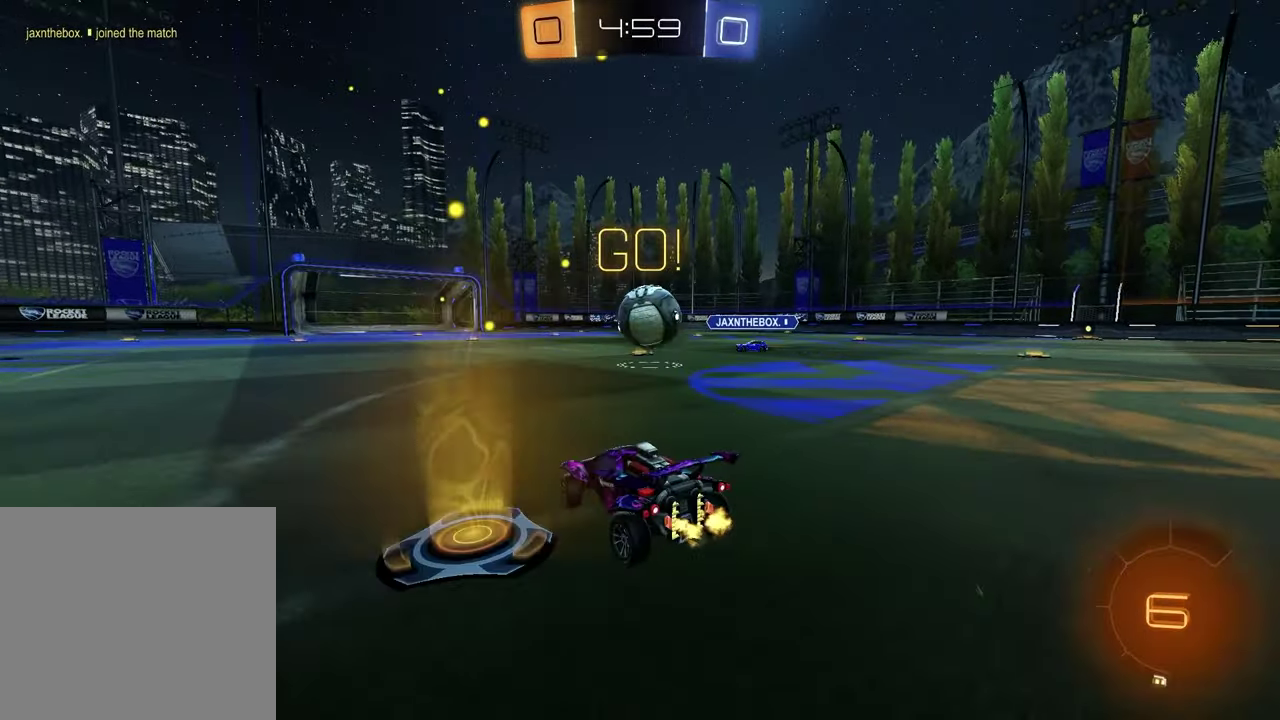
{"buttons": ["R2"], "left_stick": "center", "right_stick": "center", "events": [[167, "left_stick", "center"], [300, "left_stick", "down"], [350, "CROSS", "down"], [483, "CROSS", "up"], [483, "left_stick", "center"]]}
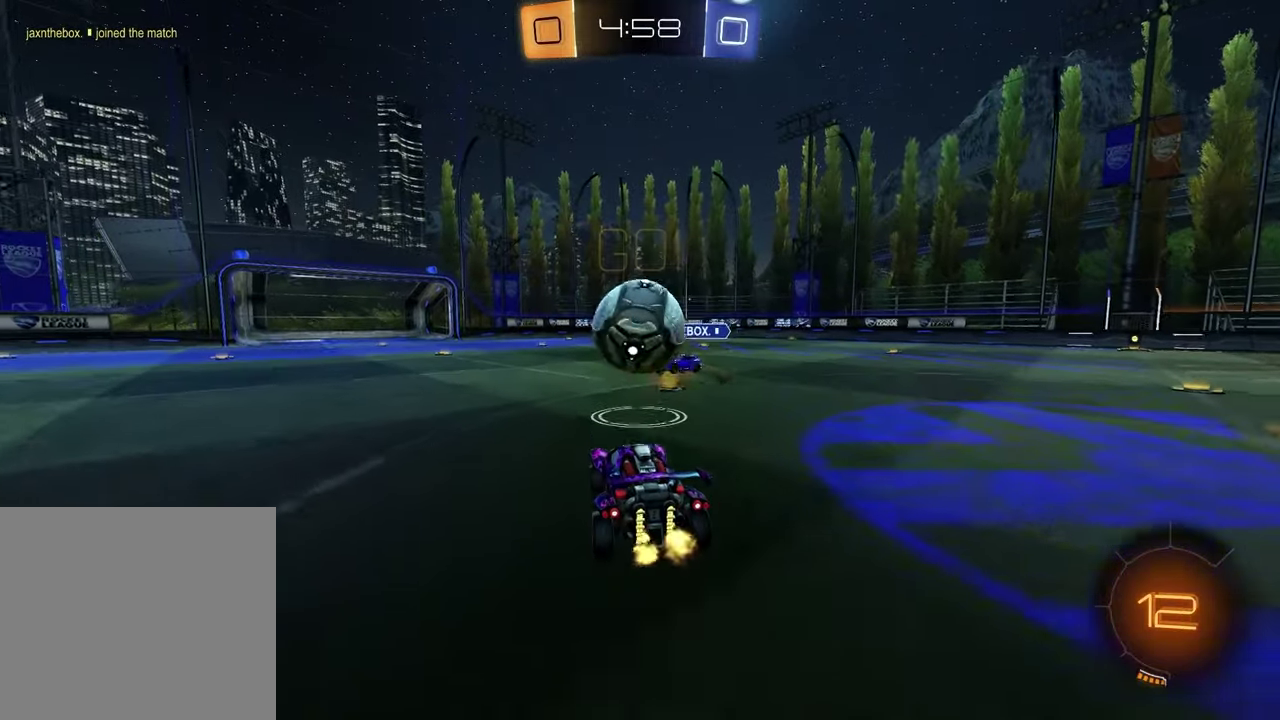
{"buttons": ["R2"], "left_stick": "center", "right_stick": "center", "events": [[100, "left_stick", "up"], [333, "left_stick", "center"]]}
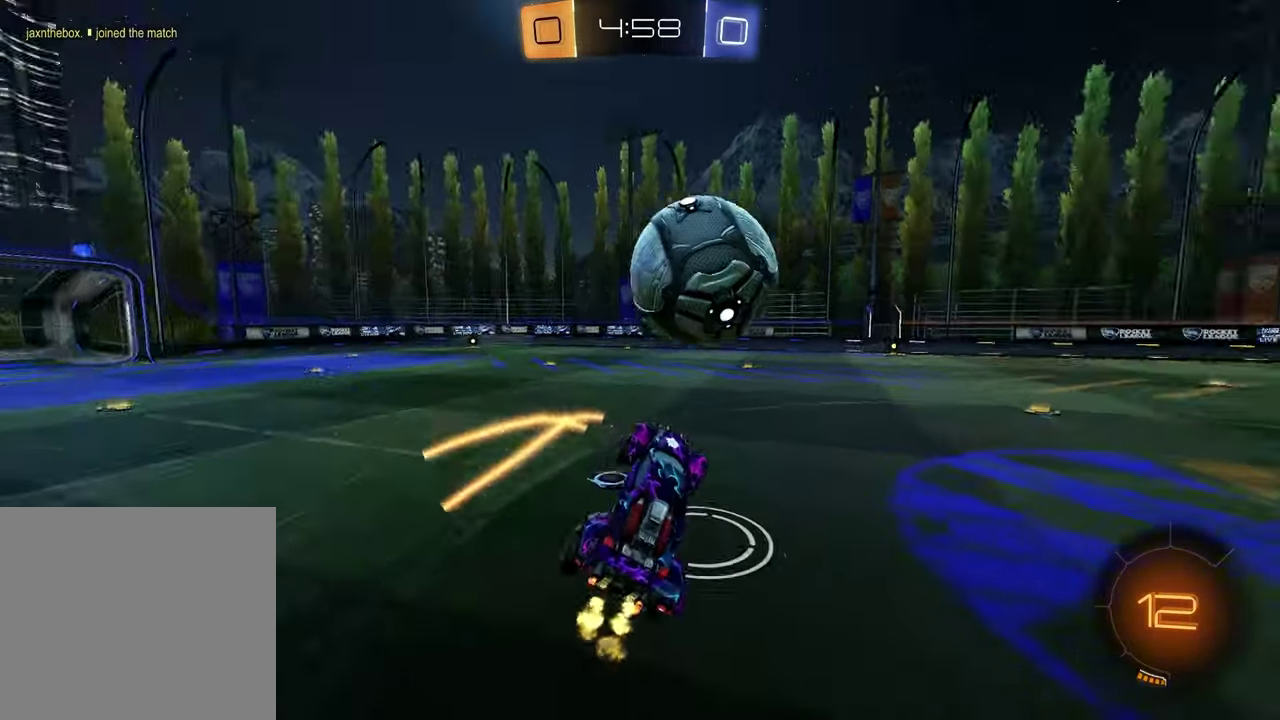
{"buttons": ["R2"], "left_stick": "up-left", "right_stick": "center", "events": [[33, "left_stick", "left"], [483, "left_stick", "up-left"]]}
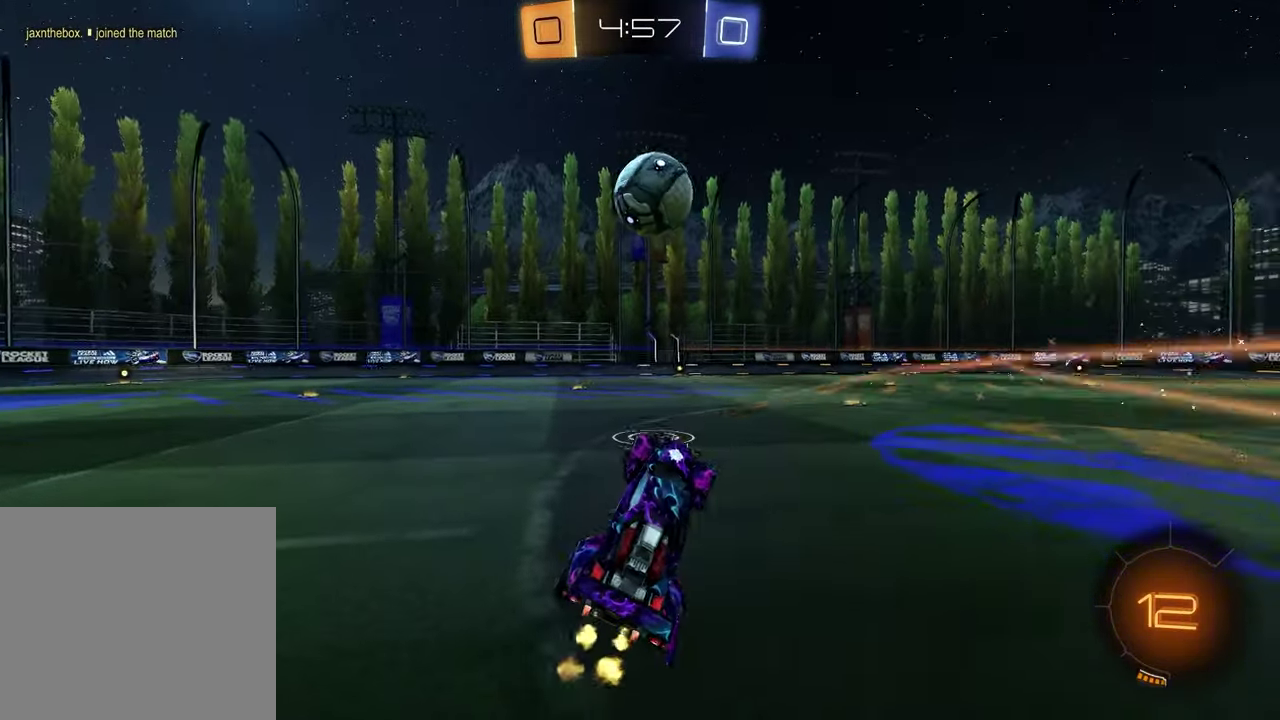
{"buttons": ["R1", "R2"], "left_stick": "center", "right_stick": "center", "events": [[100, "CROSS", "down"], [233, "CROSS", "up"], [250, "R1", "down"], [317, "left_stick", "center"]]}
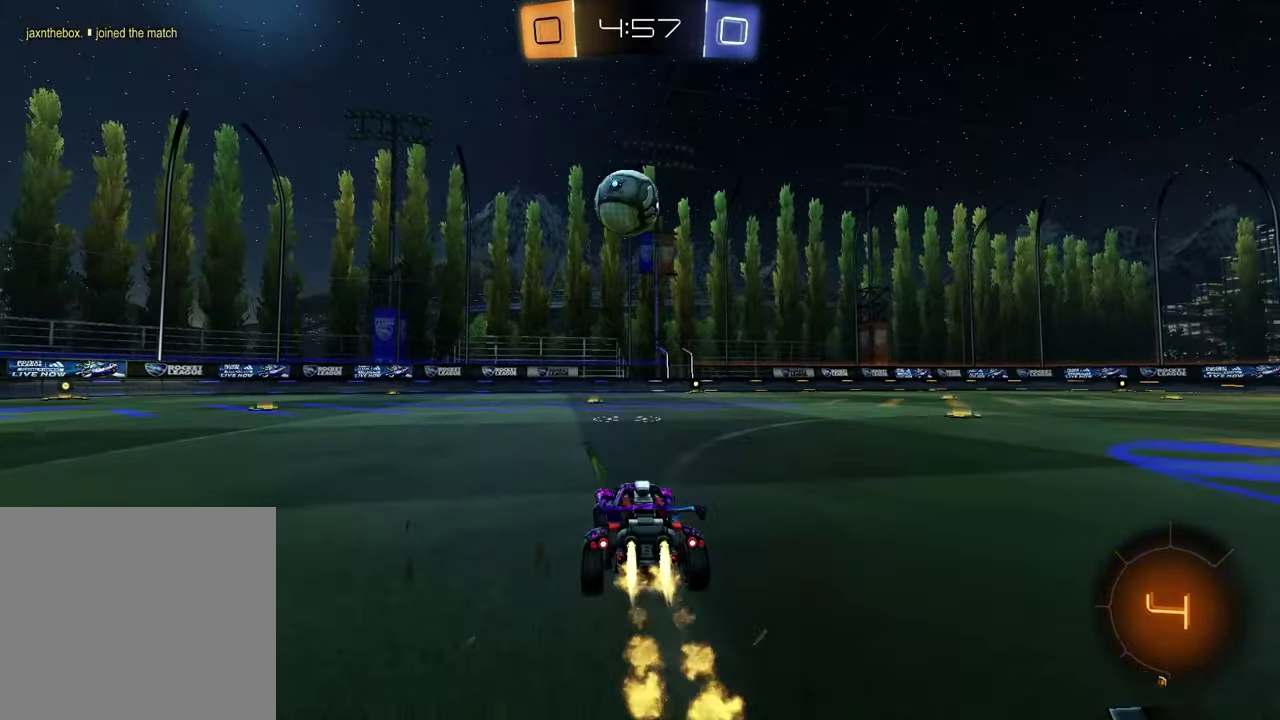
{"buttons": ["R2"], "left_stick": "down-left", "right_stick": "center", "events": [[133, "left_stick", "up"], [150, "CROSS", "down"], [200, "left_stick", "up-right"], [233, "CROSS", "up"], [283, "CROSS", "down"], [300, "left_stick", "right"], [350, "R1", "up"], [350, "left_stick", "down"], [417, "CROSS", "up"], [417, "left_stick", "down-left"]]}
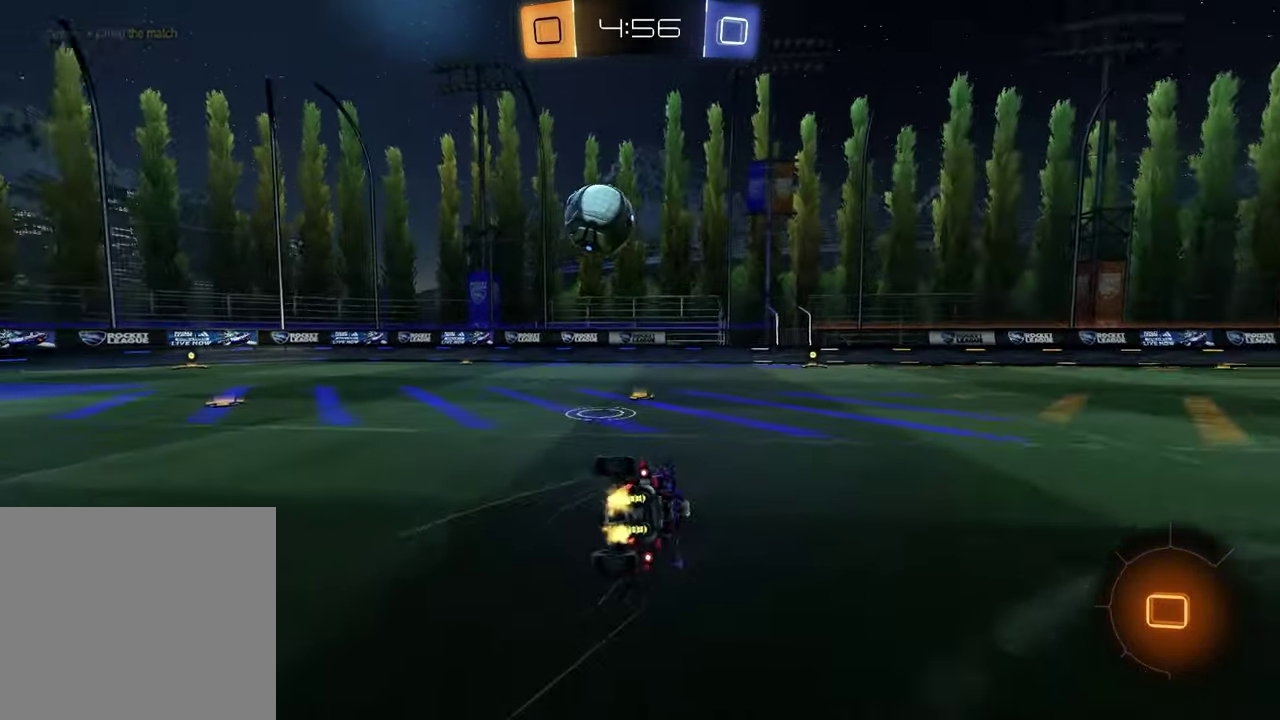
{"buttons": ["R2"], "left_stick": "down-right", "right_stick": "center", "events": [[33, "TRIANGLE", "down"], [100, "left_stick", "down-right"], [133, "SQUARE", "down"], [133, "TRIANGLE", "up"], [500, "SQUARE", "up"]]}
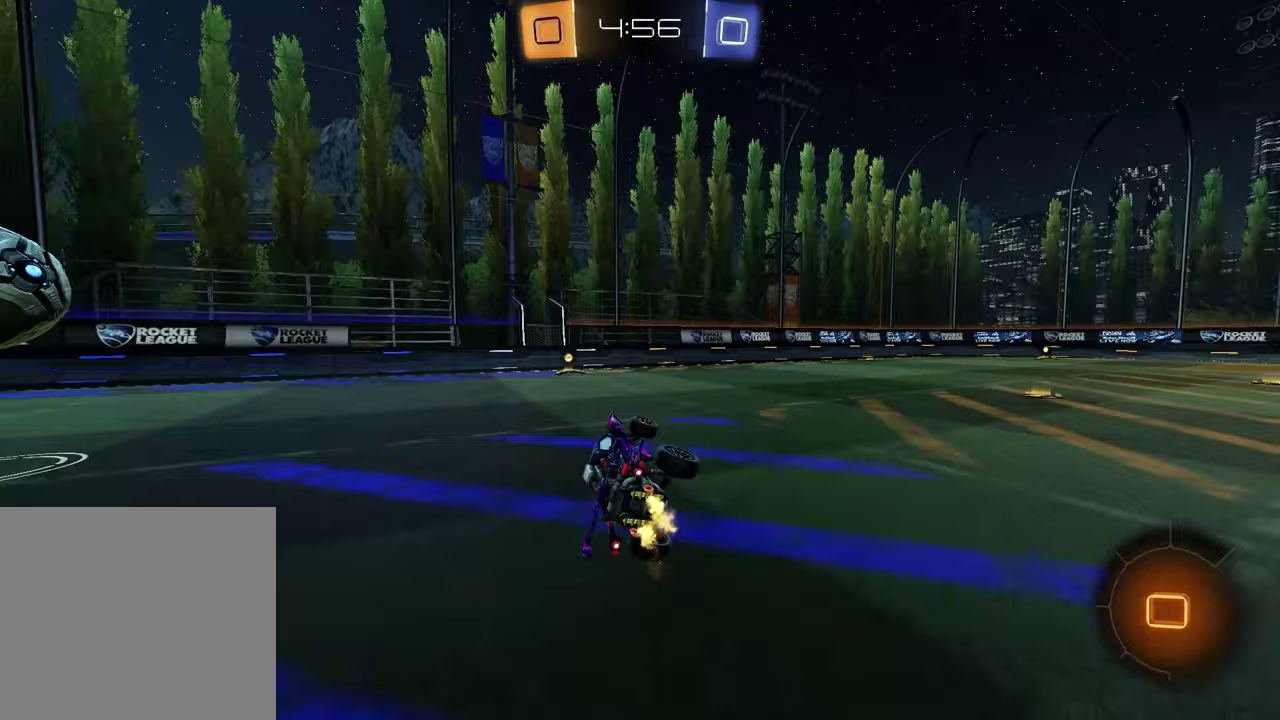
{"buttons": ["R2"], "left_stick": "center", "right_stick": "center", "events": [[67, "left_stick", "center"], [100, "TRIANGLE", "down"], [200, "TRIANGLE", "up"]]}
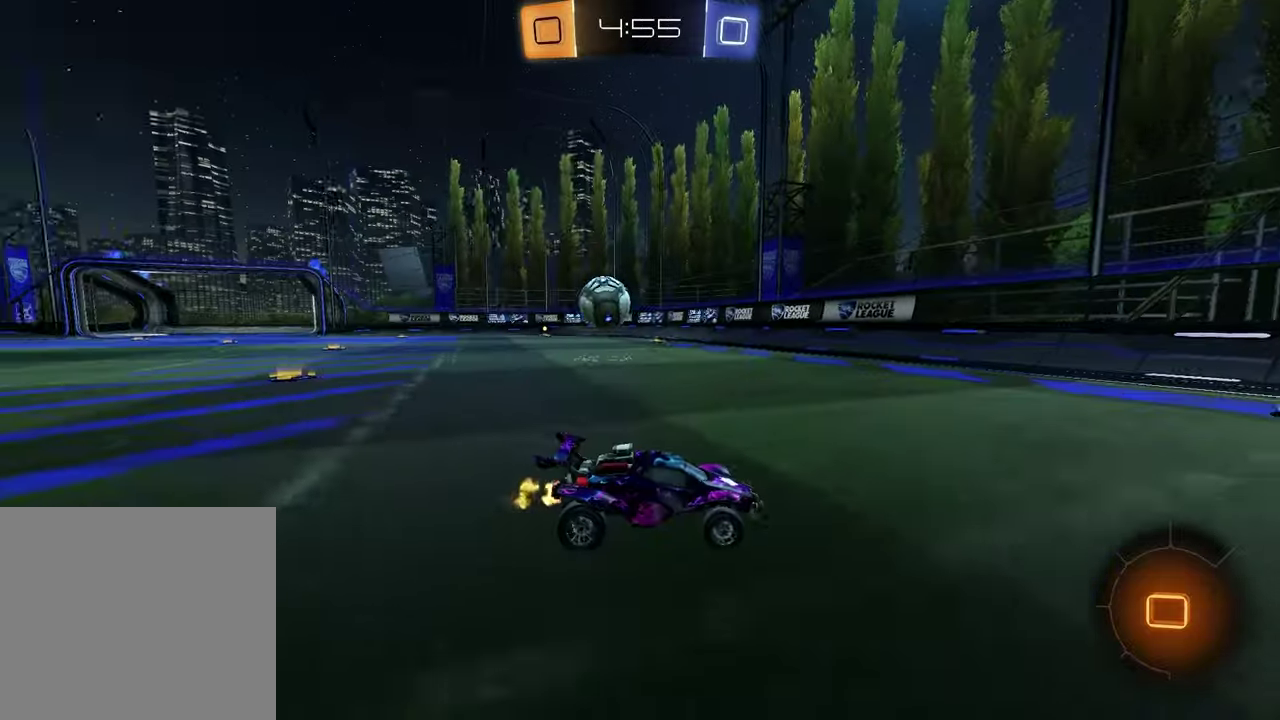
{"buttons": [], "left_stick": "left", "right_stick": "center", "events": [[50, "left_stick", "left"], [167, "left_stick", "center"], [283, "R2", "up"], [400, "left_stick", "left"]]}
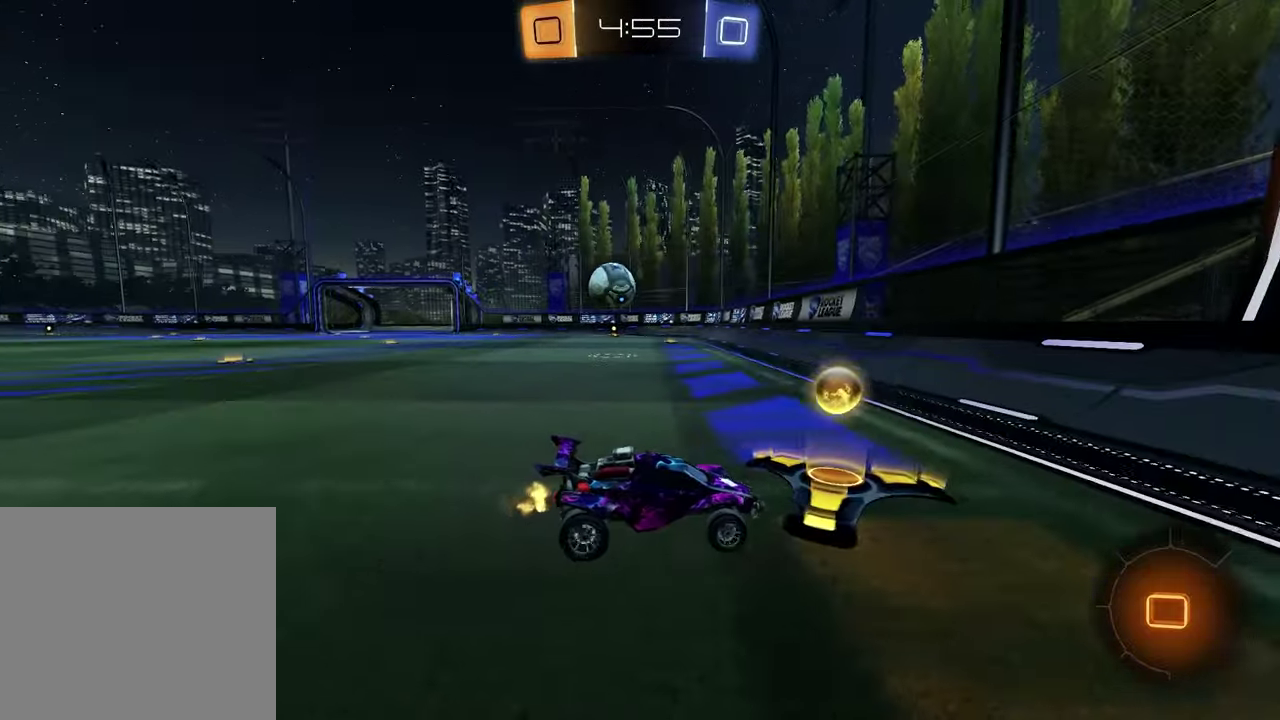
{"buttons": ["R2"], "left_stick": "center", "right_stick": "center", "events": [[33, "R2", "down"], [183, "R1", "down"], [300, "left_stick", "center"], [500, "R1", "up"]]}
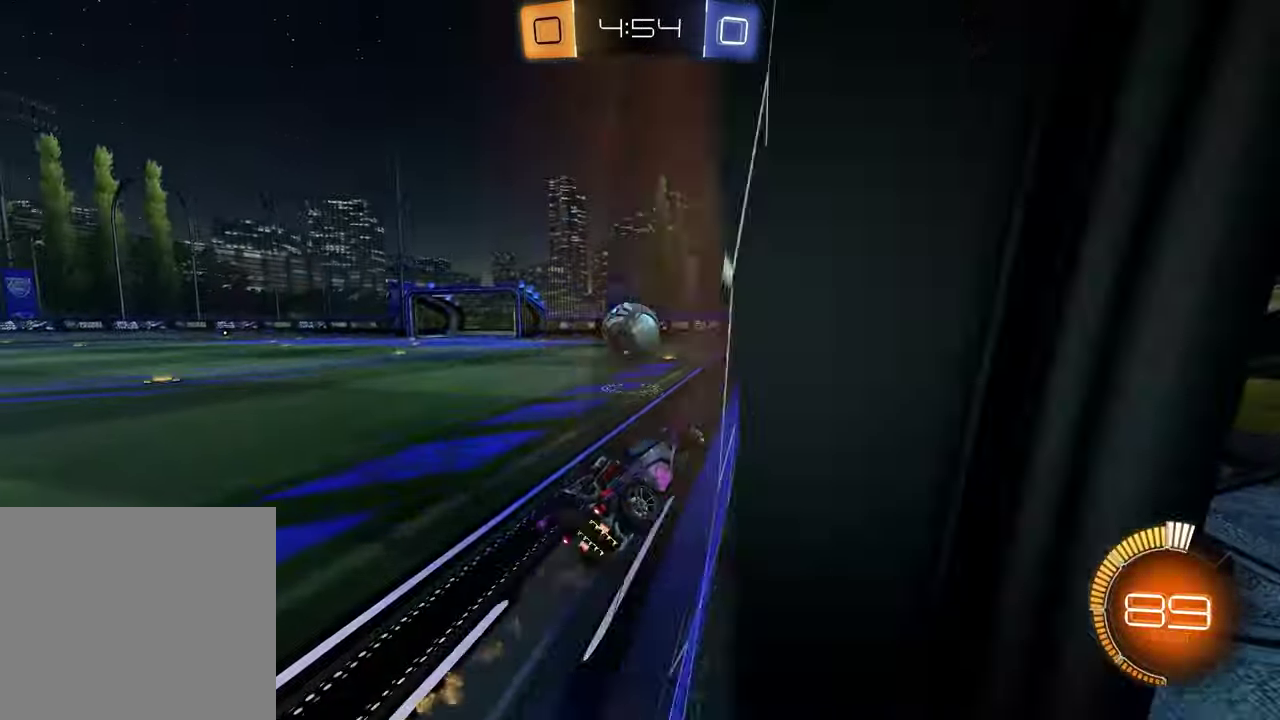
{"buttons": ["R2"], "left_stick": "left", "right_stick": "center", "events": [[33, "left_stick", "left"], [150, "left_stick", "center"], [300, "R2", "up"], [300, "left_stick", "down-right"], [333, "L2", "down"], [433, "R2", "down"], [450, "left_stick", "center"], [500, "L2", "up"], [500, "left_stick", "left"]]}
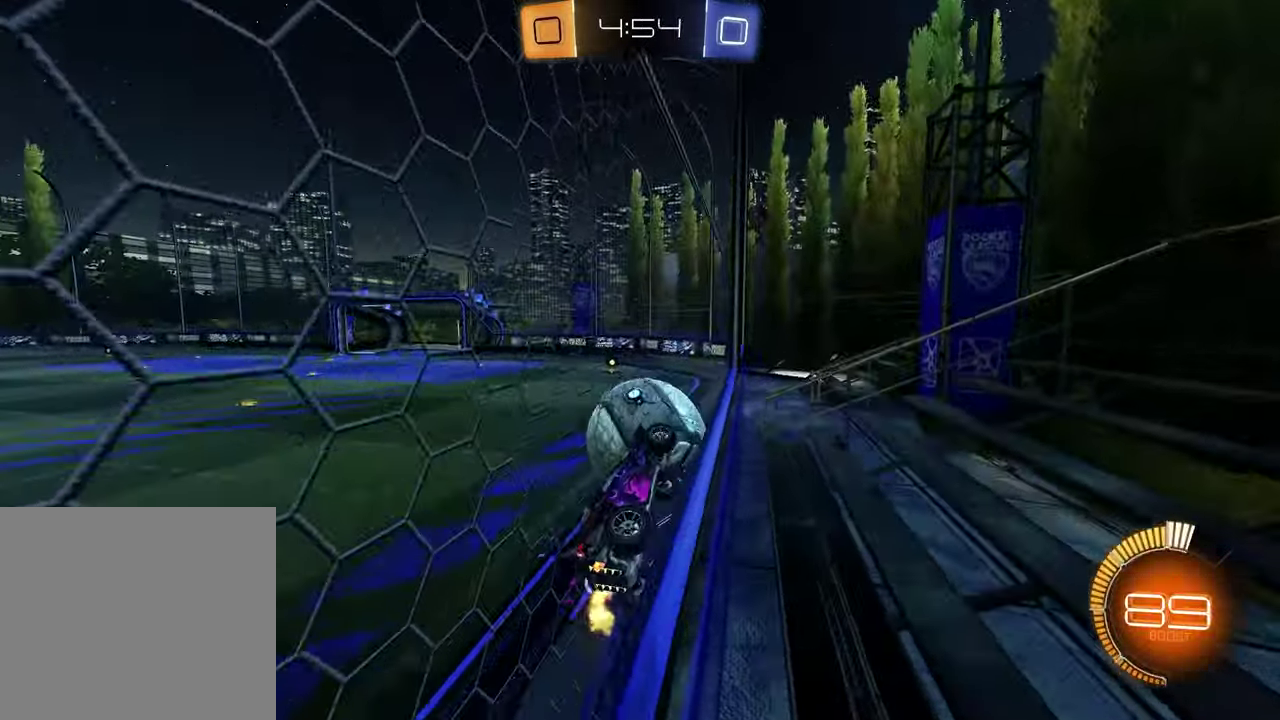
{"buttons": [], "left_stick": "left", "right_stick": "center", "events": [[500, "R2", "up"]]}
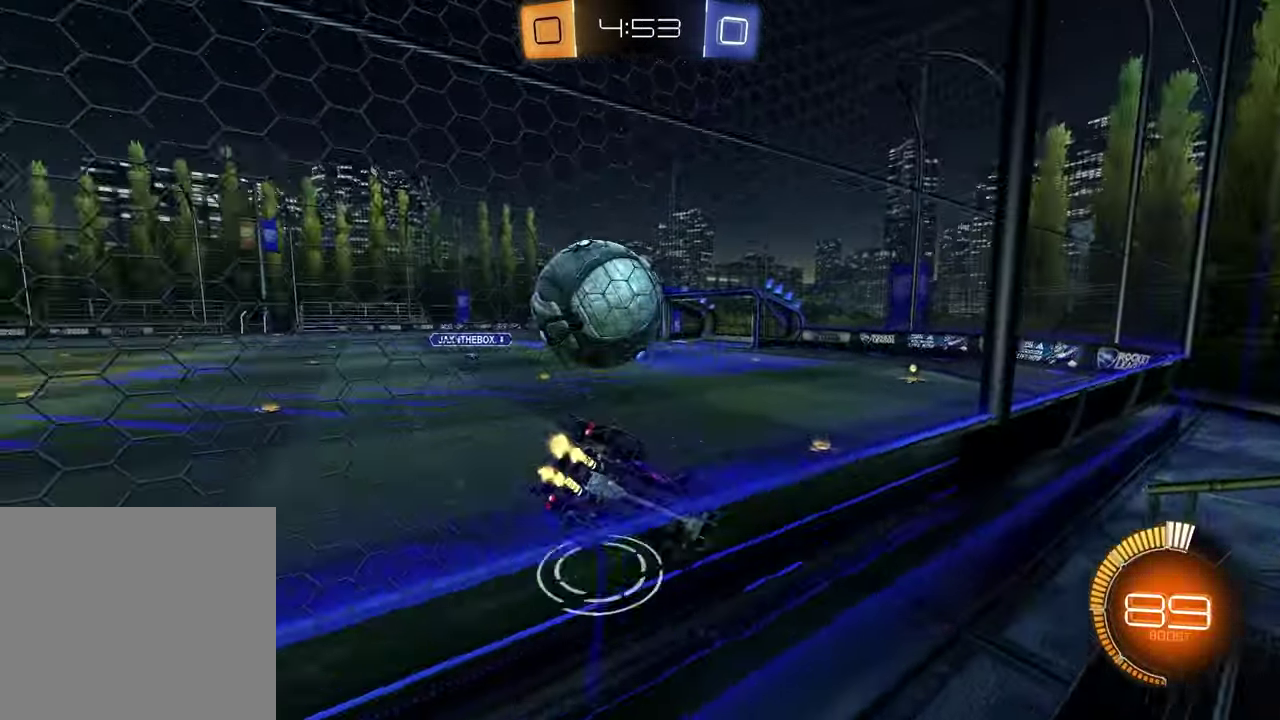
{"buttons": ["R1", "R2"], "left_stick": "center", "right_stick": "center", "events": [[67, "R2", "down"], [117, "left_stick", "center"], [400, "R1", "down"]]}
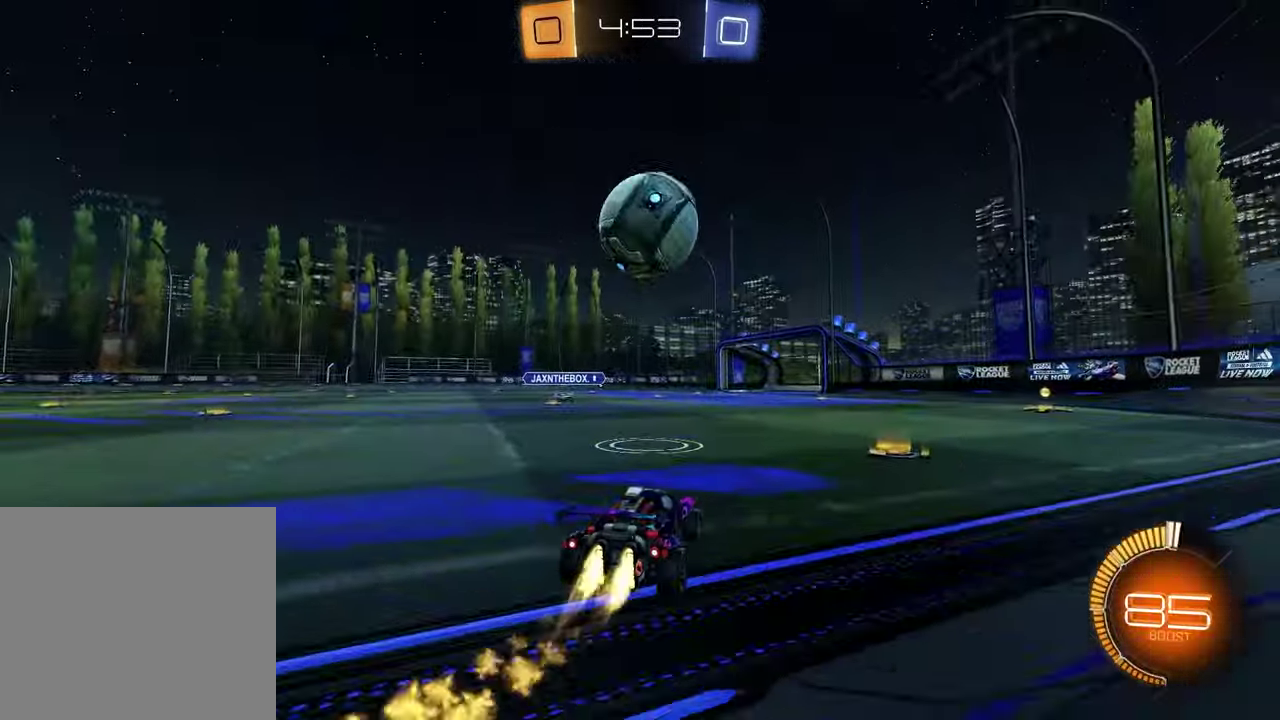
{"buttons": [], "left_stick": "up-left", "right_stick": "center", "events": [[133, "CROSS", "down"], [133, "left_stick", "down-right"], [350, "CROSS", "up"], [350, "left_stick", "center"], [383, "R1", "up"], [400, "R2", "up"], [450, "left_stick", "up-left"]]}